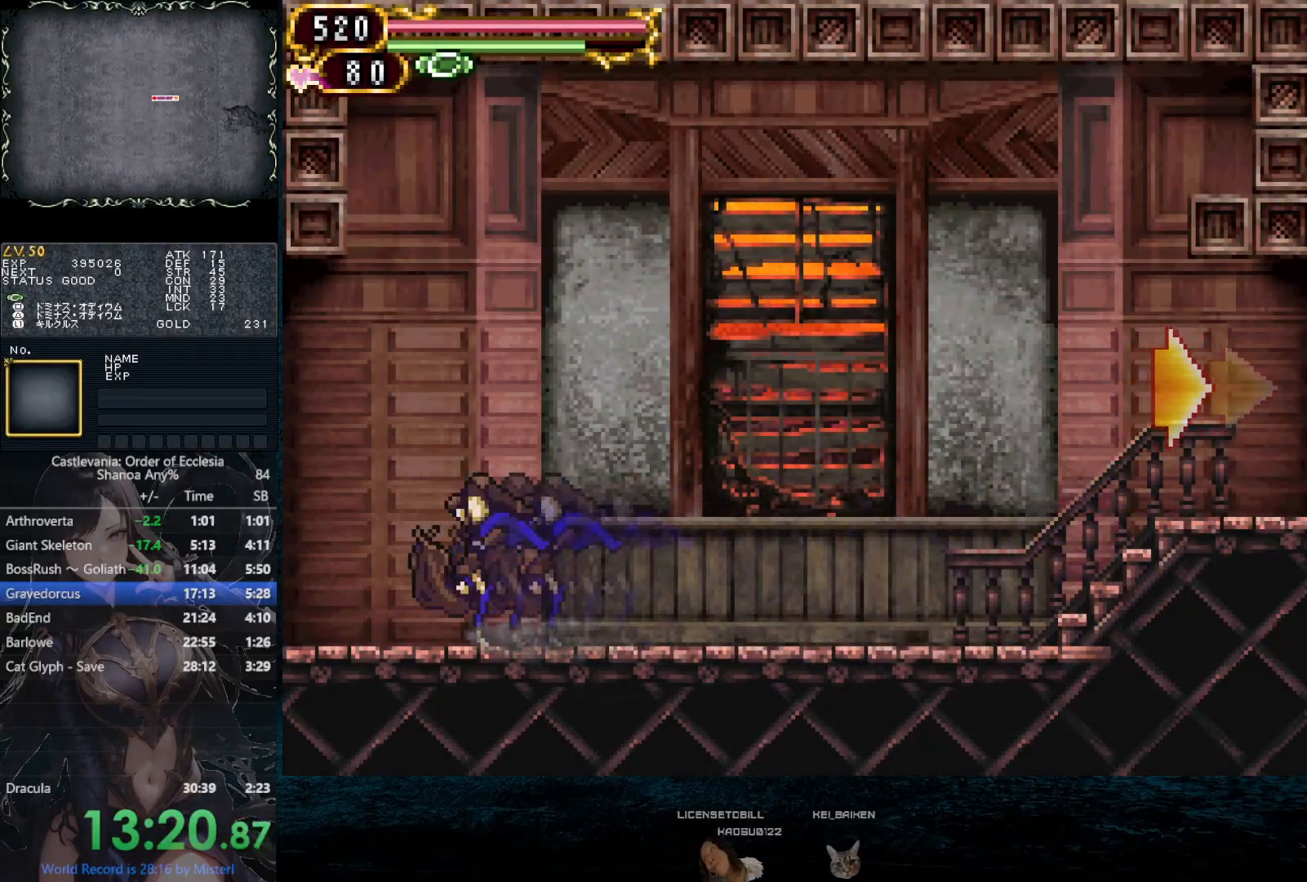
Gameplay with a controller (PlayStation layout); each line is a JSON object with the inputs held at the frame after it (dt_ms = milliseconds from this image to that frame). "button_events" lists button changes between this image and that frame as [ms after this image, input, new state], when the widget could be followed in between (sticks are given only as held states). Not read: HOME L3 R3 keyboard_mouse.
{"dt_ms": 500, "buttons": [], "left_stick": "down-left", "right_stick": "center", "button_events": []}
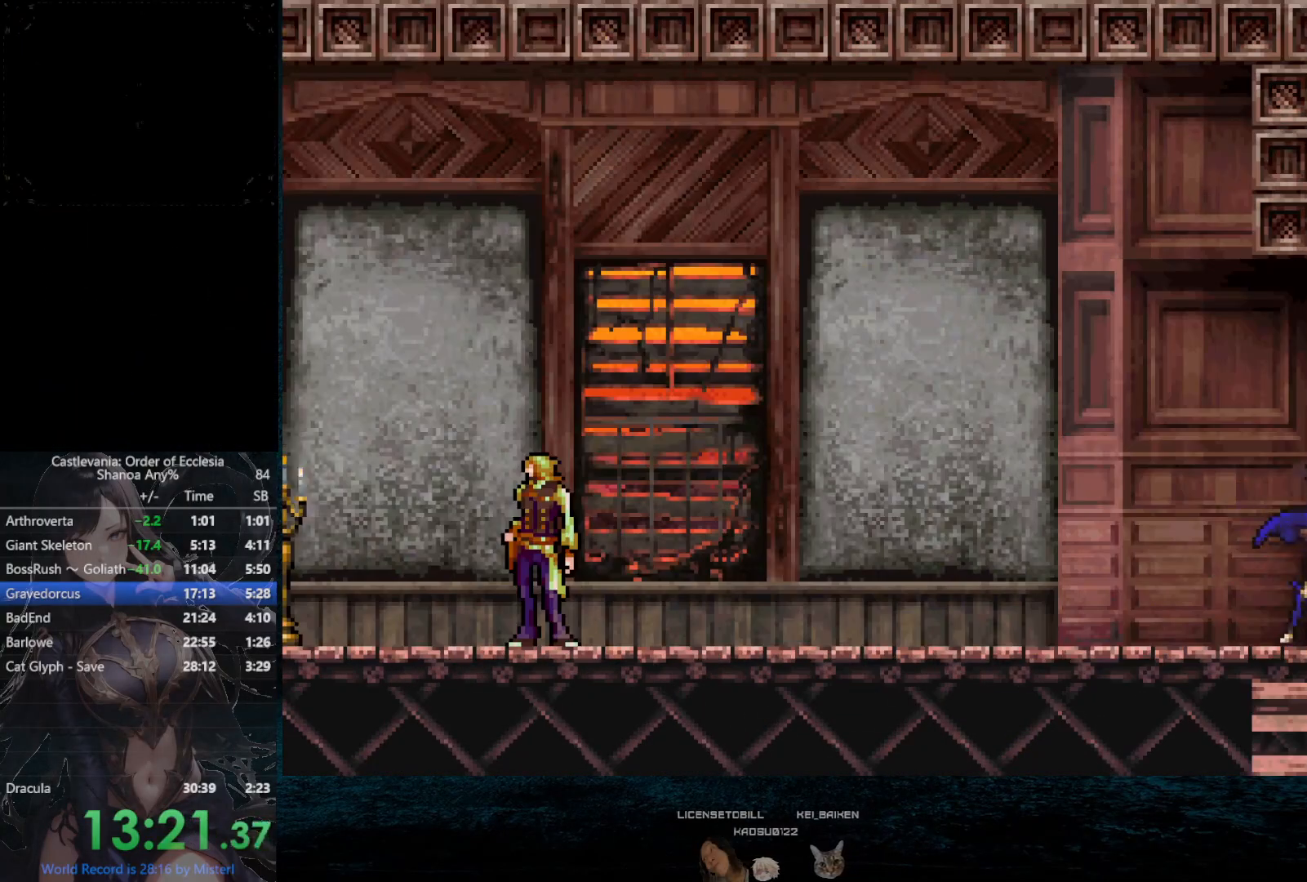
{"dt_ms": 500, "buttons": [], "left_stick": "down-left", "right_stick": "center", "button_events": [[233, "START", "down"], [317, "START", "up"], [383, "START", "down"], [483, "START", "up"]]}
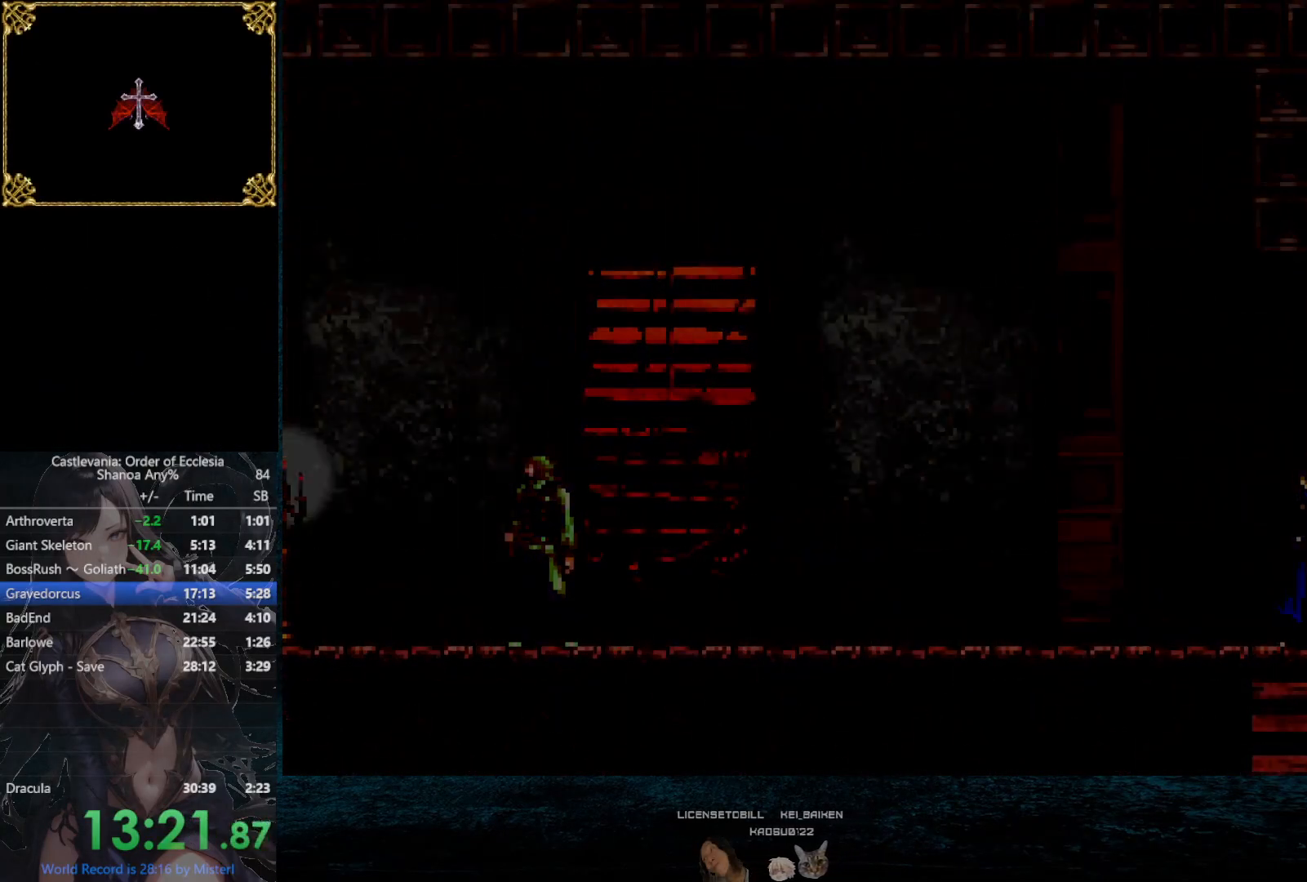
{"dt_ms": 500, "buttons": ["START"], "left_stick": "down-left", "right_stick": "center", "button_events": [[300, "START", "down"], [367, "START", "up"], [433, "START", "down"]]}
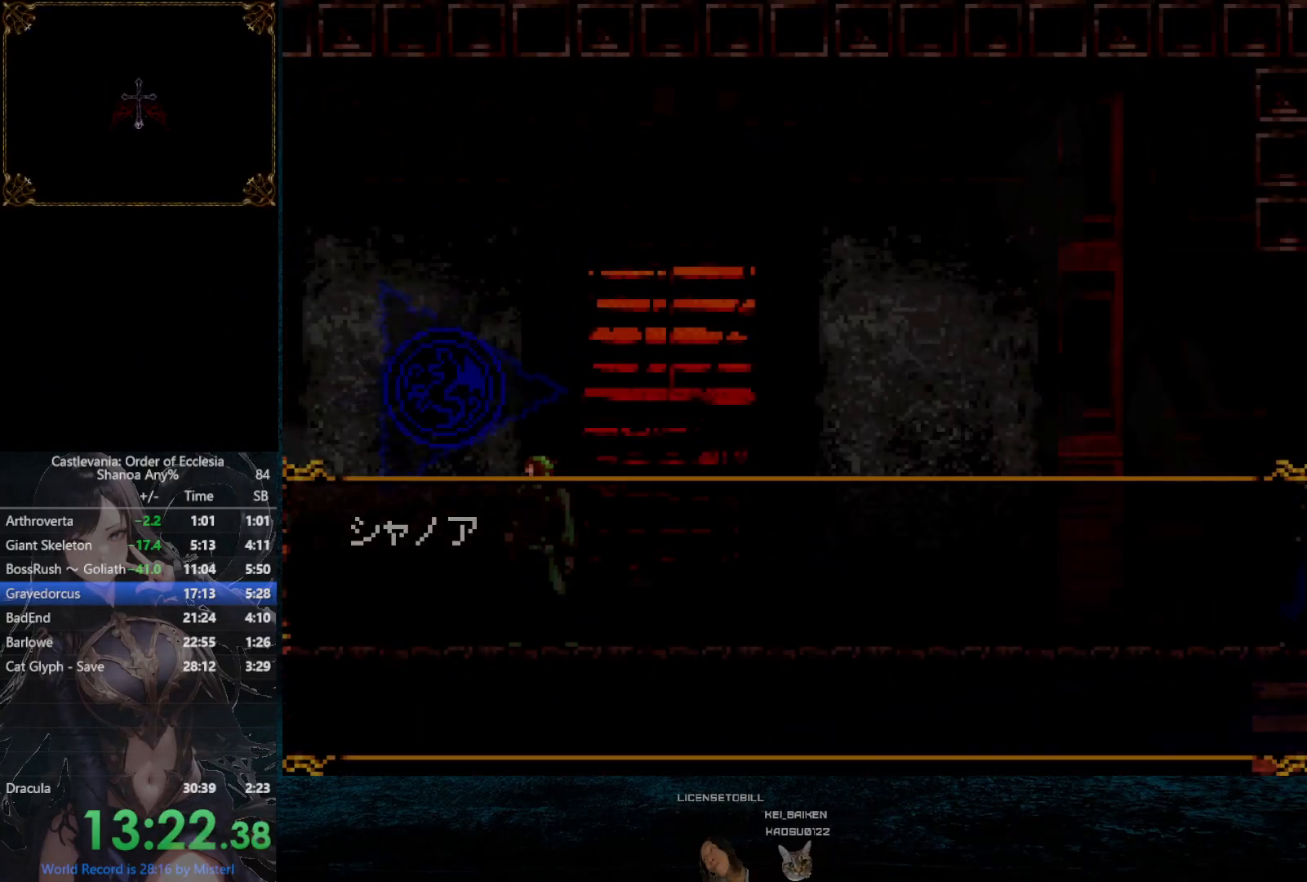
{"dt_ms": 500, "buttons": ["START"], "left_stick": "down-left", "right_stick": "center", "button_events": [[17, "START", "up"], [67, "START", "down"], [283, "START", "up"], [333, "START", "down"], [417, "START", "up"], [467, "START", "down"]]}
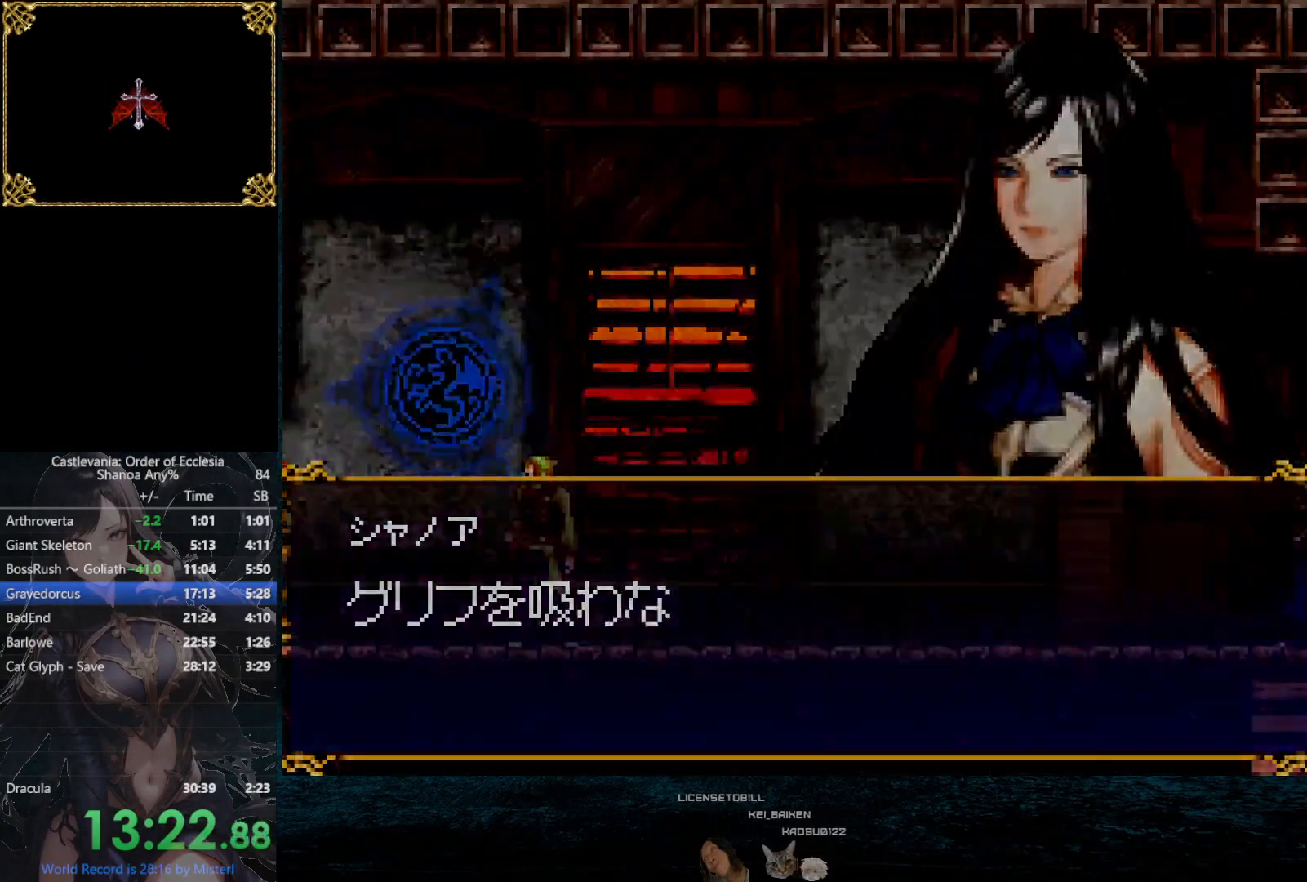
{"dt_ms": 500, "buttons": ["DPAD_UP"], "left_stick": "down-left", "right_stick": "center", "button_events": [[67, "START", "up"], [133, "DPAD_UP", "down"]]}
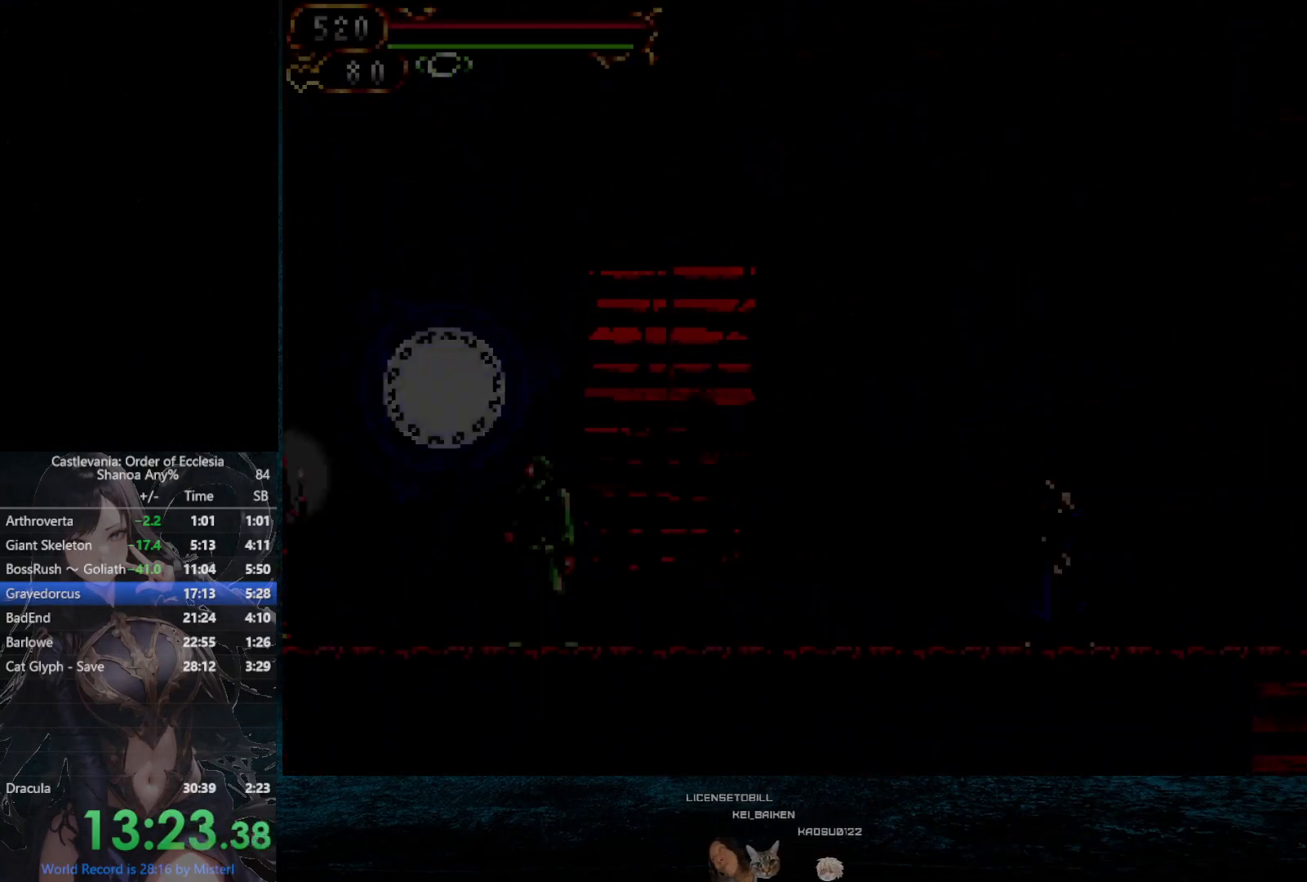
{"dt_ms": 500, "buttons": ["DPAD_UP"], "left_stick": "down-left", "right_stick": "center", "button_events": []}
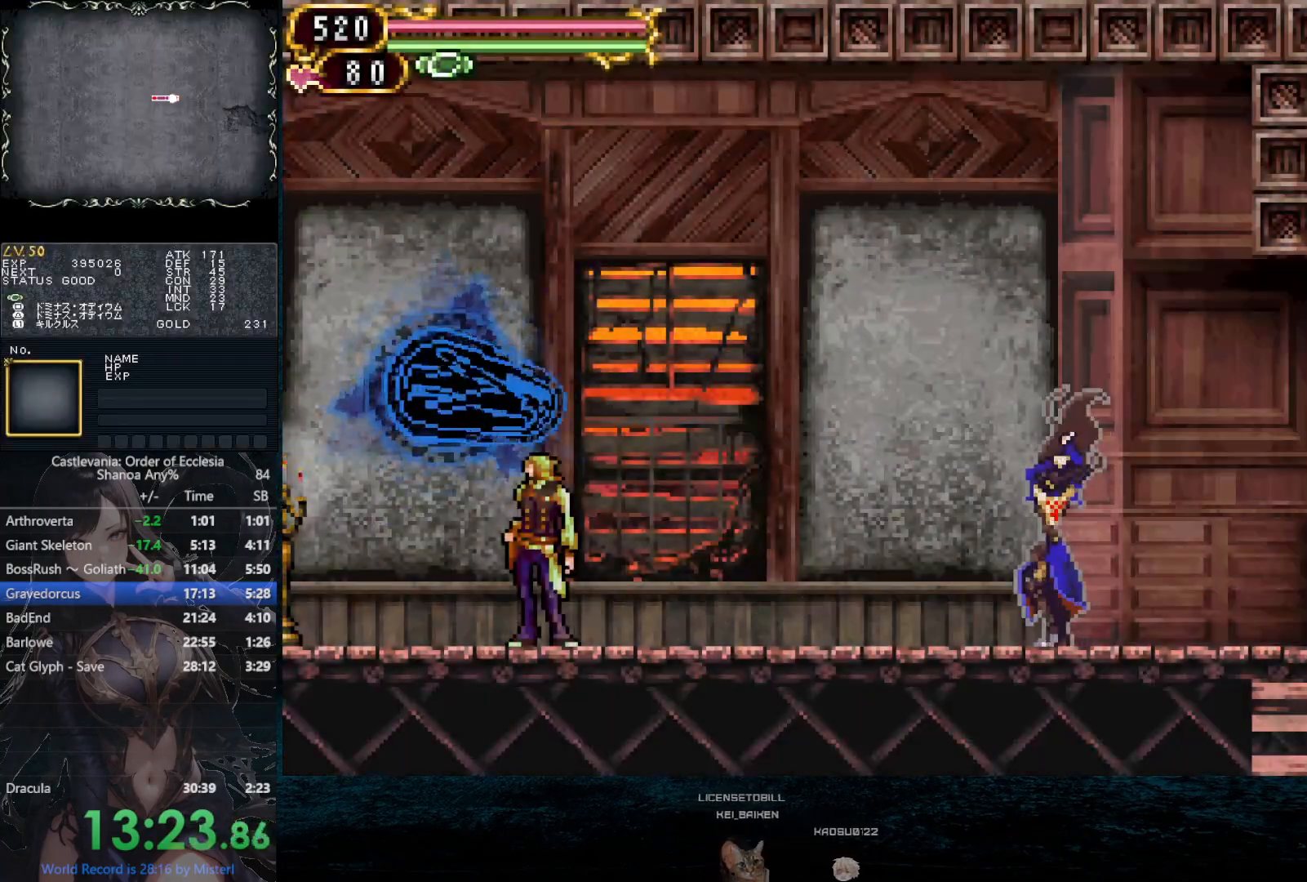
{"dt_ms": 500, "buttons": ["DPAD_UP"], "left_stick": "down-left", "right_stick": "center", "button_events": []}
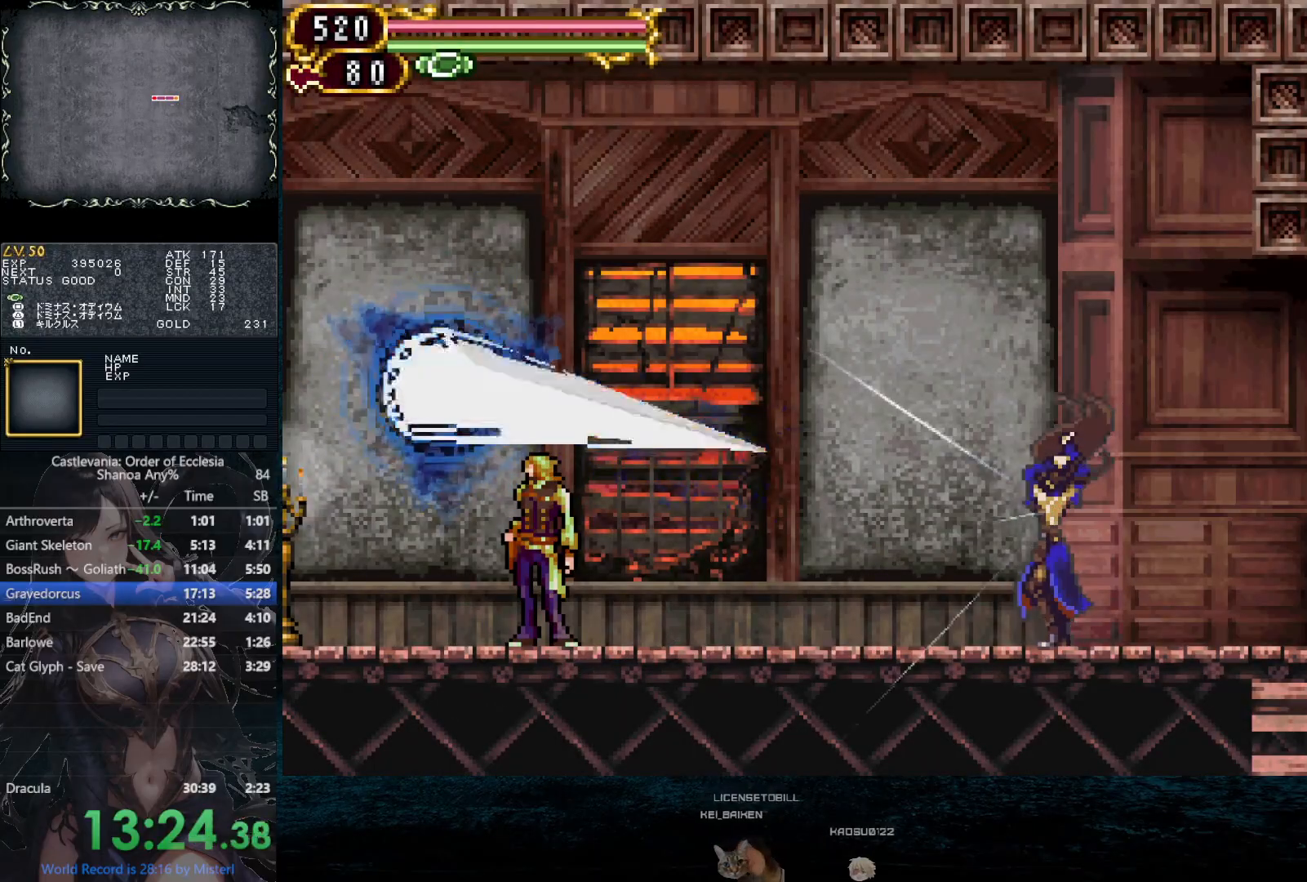
{"dt_ms": 500, "buttons": ["DPAD_UP"], "left_stick": "down-left", "right_stick": "center", "button_events": []}
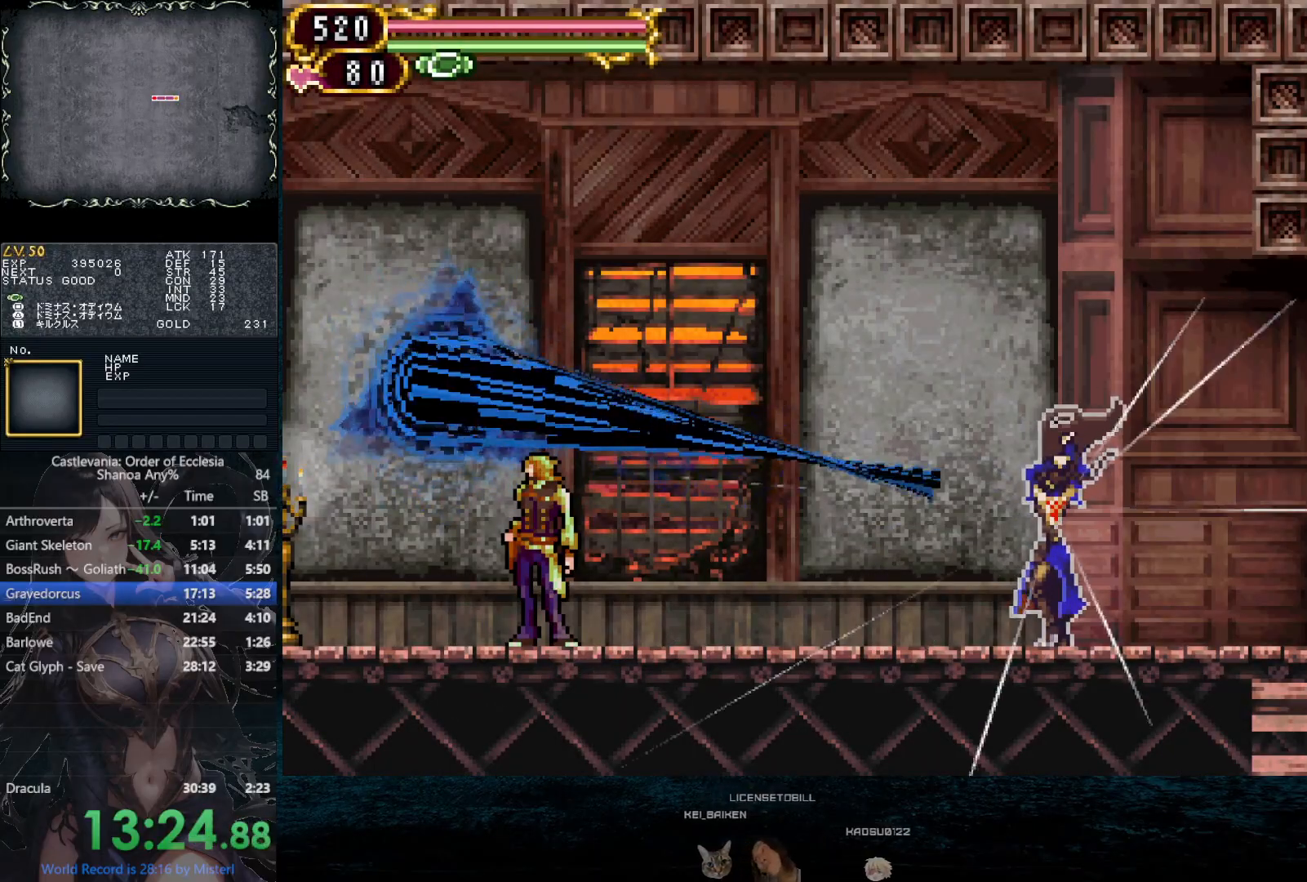
{"dt_ms": 500, "buttons": ["DPAD_UP"], "left_stick": "down-left", "right_stick": "center", "button_events": []}
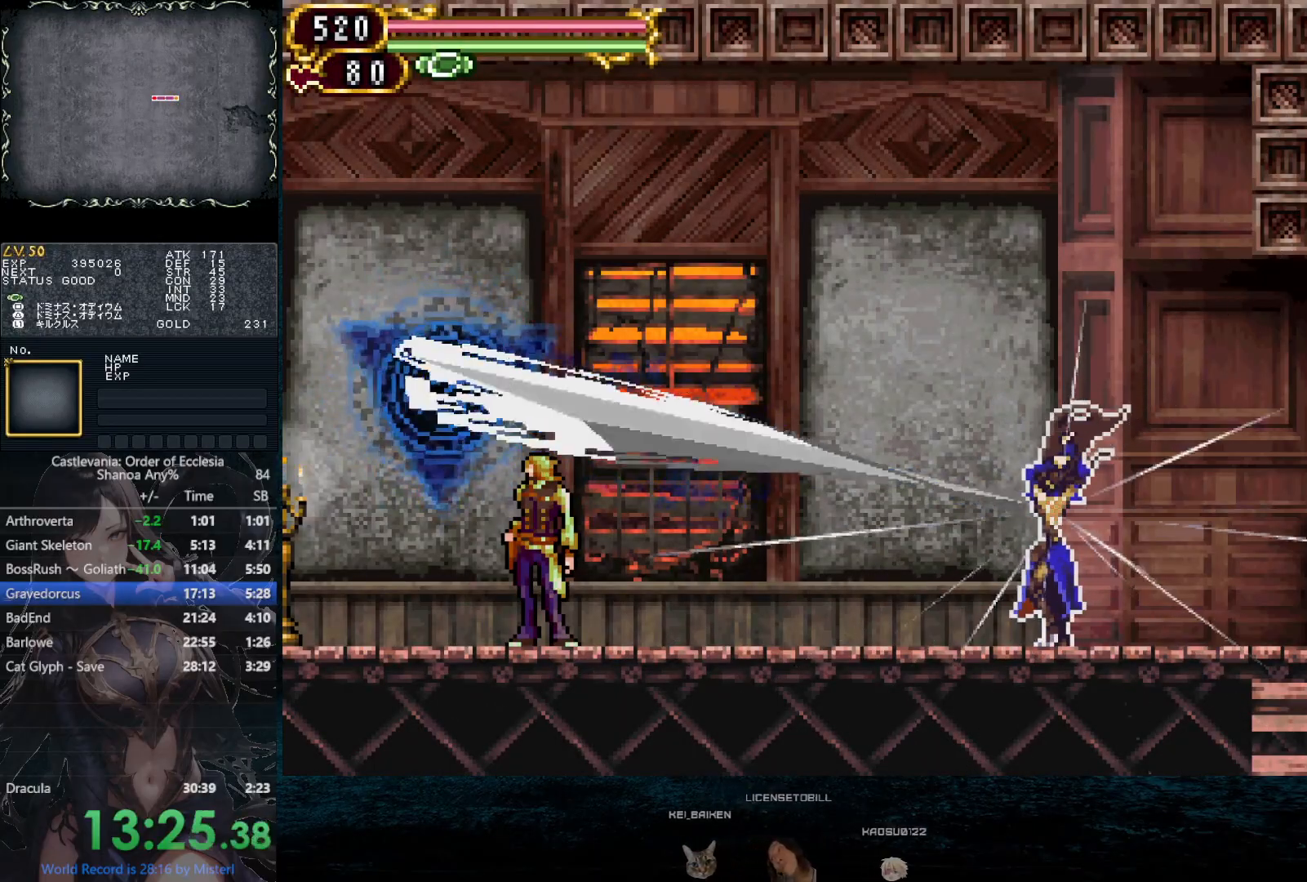
{"dt_ms": 500, "buttons": ["DPAD_UP"], "left_stick": "down-left", "right_stick": "center", "button_events": []}
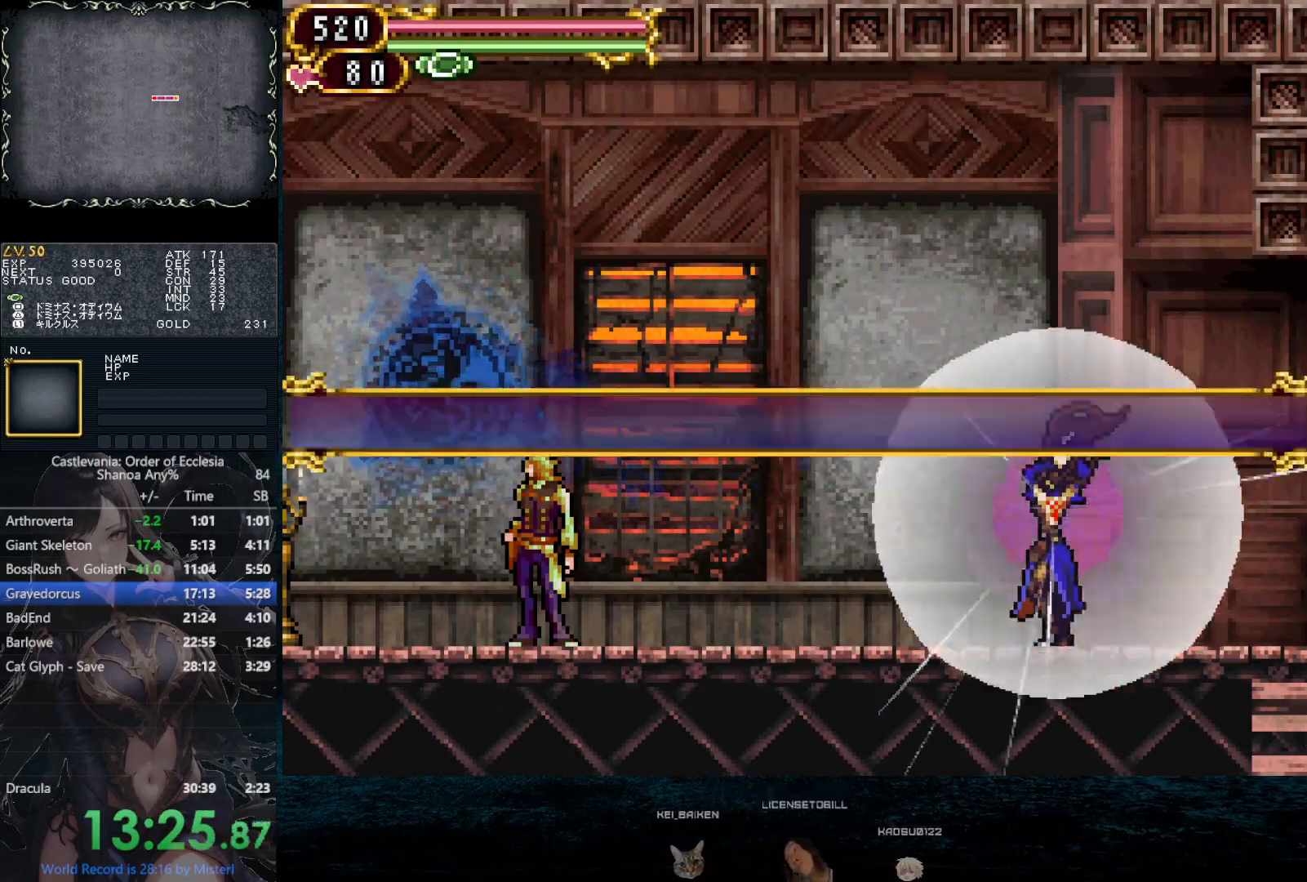
{"dt_ms": 500, "buttons": [], "left_stick": "down-left", "right_stick": "center", "button_events": [[150, "DPAD_UP", "up"], [183, "CIRCLE", "down"], [233, "CIRCLE", "up"], [317, "CIRCLE", "down"], [367, "CIRCLE", "up"], [433, "CIRCLE", "down"], [483, "CIRCLE", "up"]]}
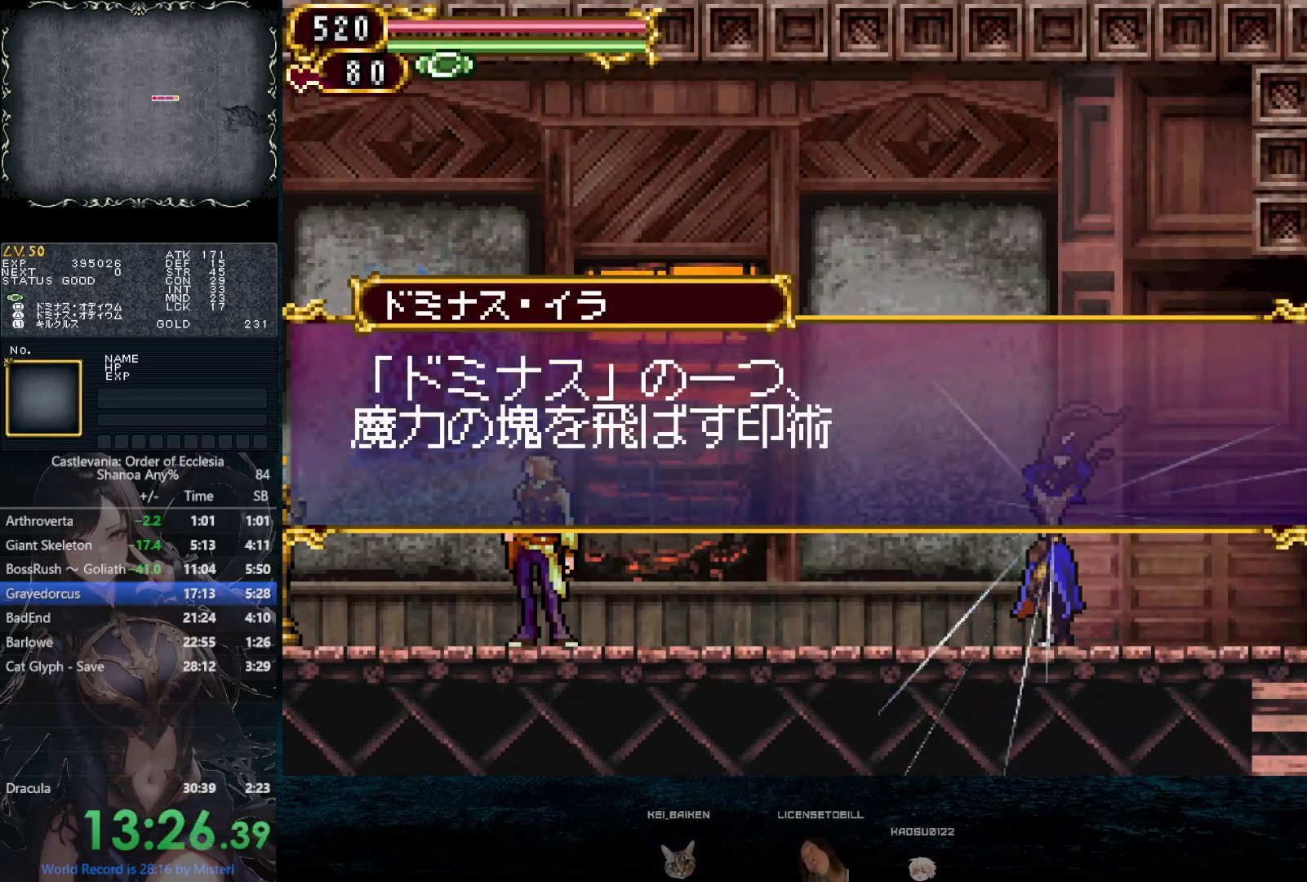
{"dt_ms": 500, "buttons": [], "left_stick": "down-left", "right_stick": "center", "button_events": [[33, "CIRCLE", "down"], [100, "CIRCLE", "up"], [150, "CIRCLE", "down"], [200, "CIRCLE", "up"], [350, "CIRCLE", "down"], [417, "CIRCLE", "up"]]}
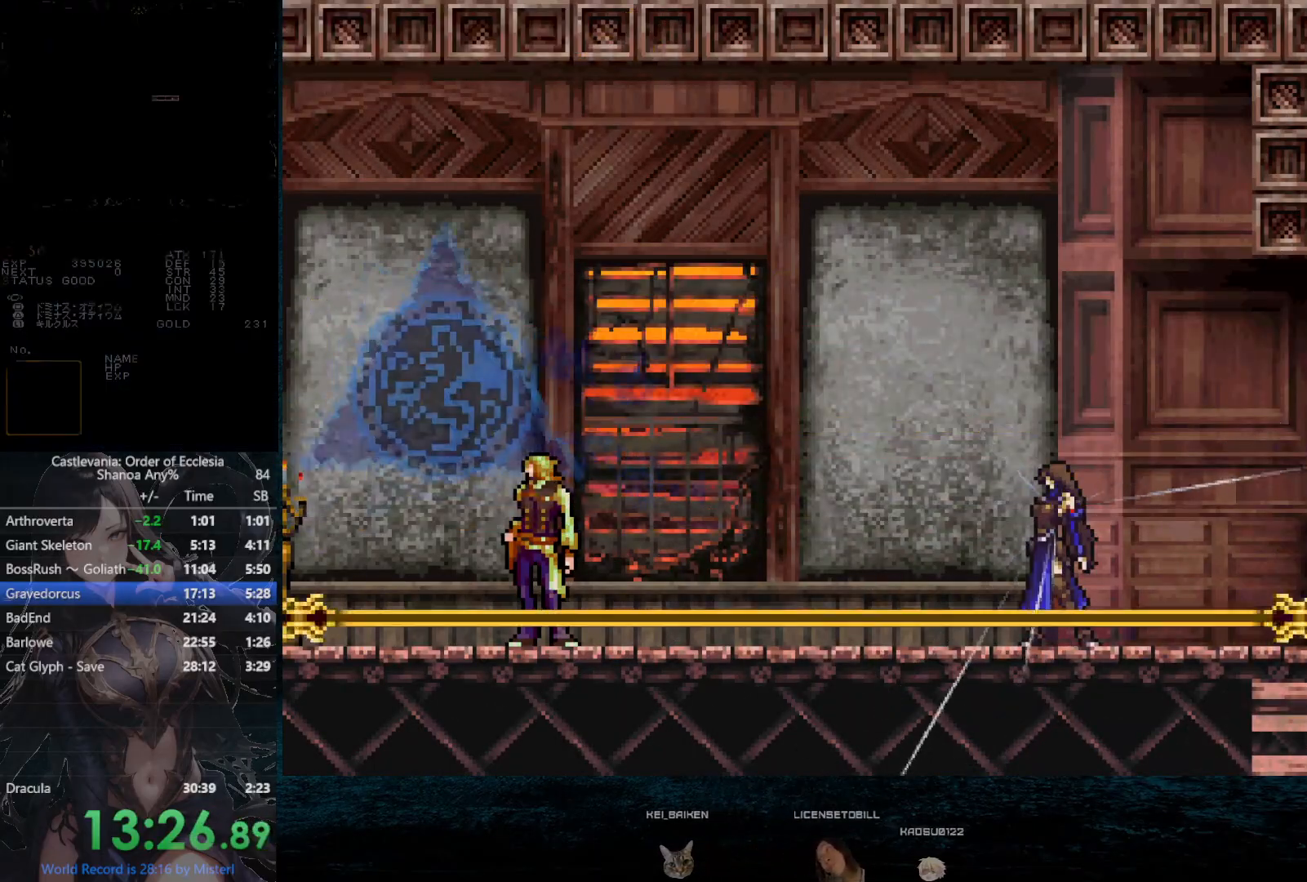
{"dt_ms": 500, "buttons": [], "left_stick": "down-left", "right_stick": "center", "button_events": [[17, "START", "down"], [83, "START", "up"]]}
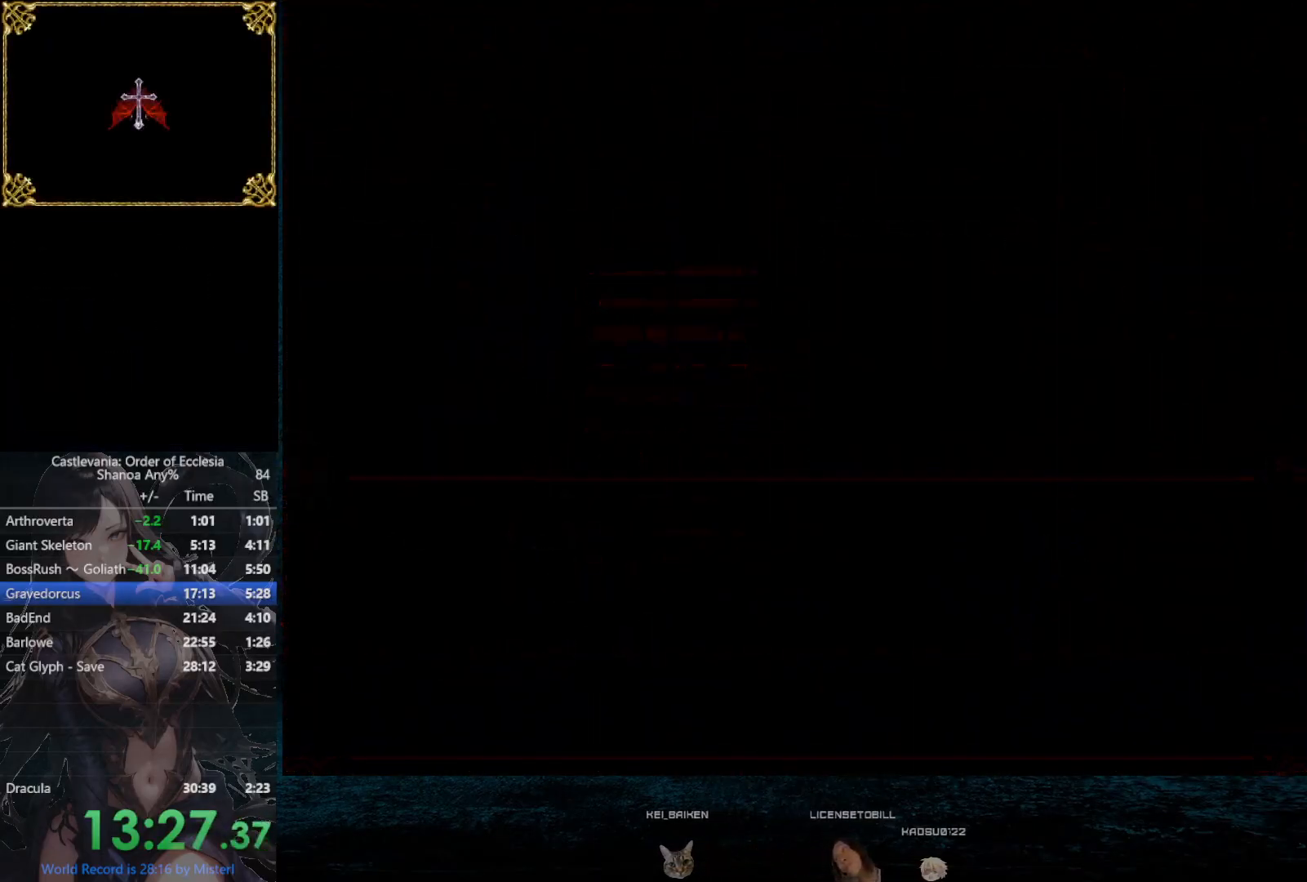
{"dt_ms": 500, "buttons": [], "left_stick": "down-left", "right_stick": "center", "button_events": []}
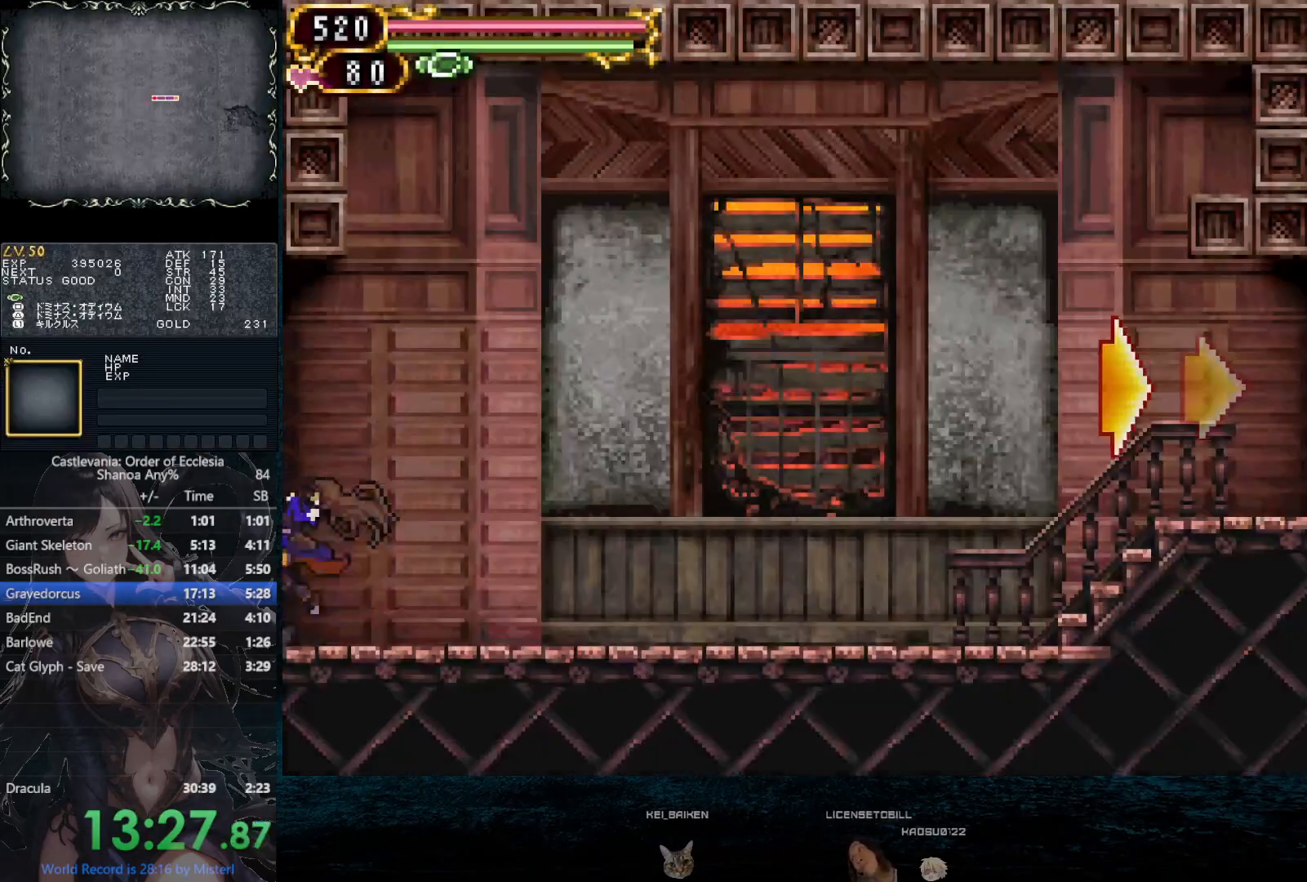
{"dt_ms": 500, "buttons": [], "left_stick": "down-left", "right_stick": "center", "button_events": []}
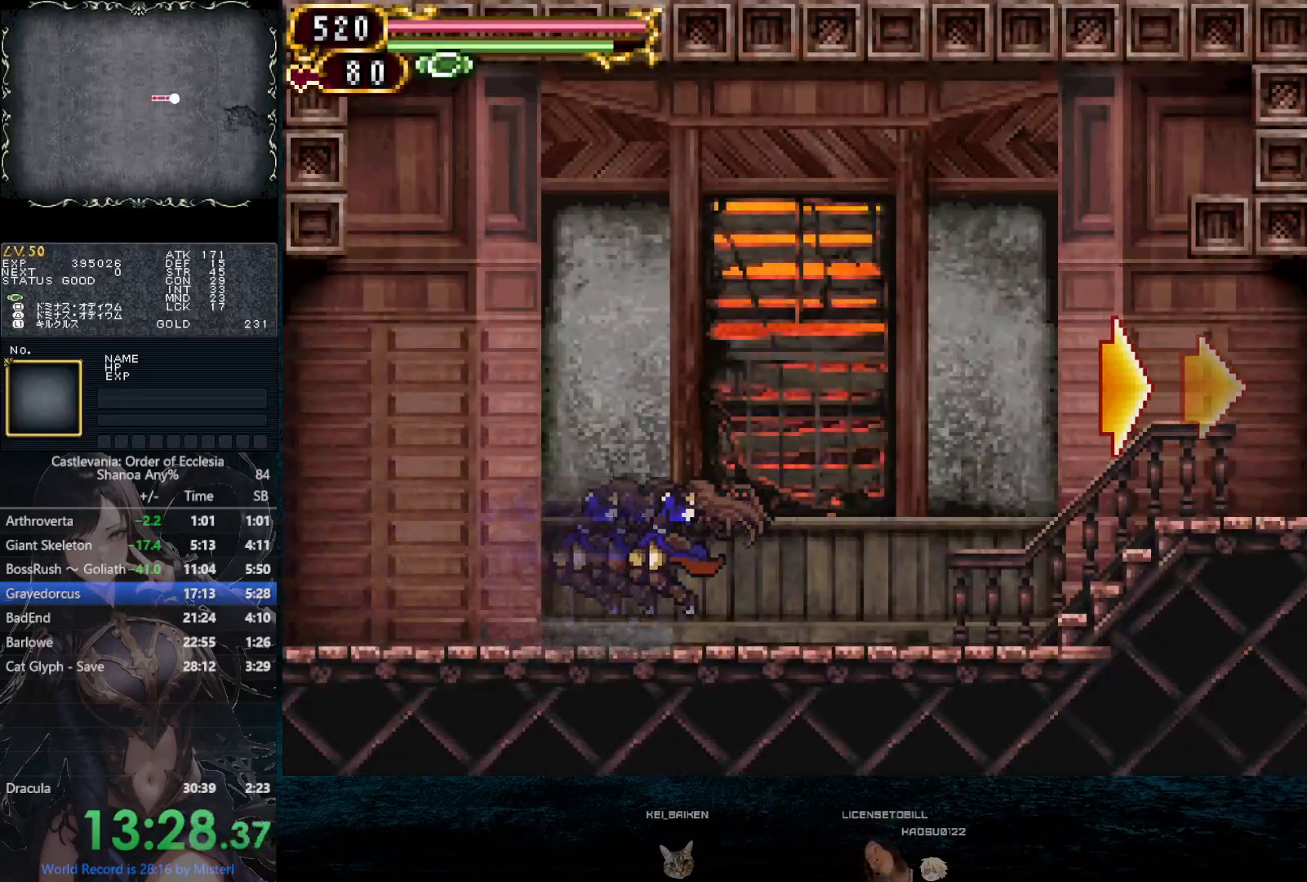
{"dt_ms": 500, "buttons": [], "left_stick": "down-left", "right_stick": "center", "button_events": []}
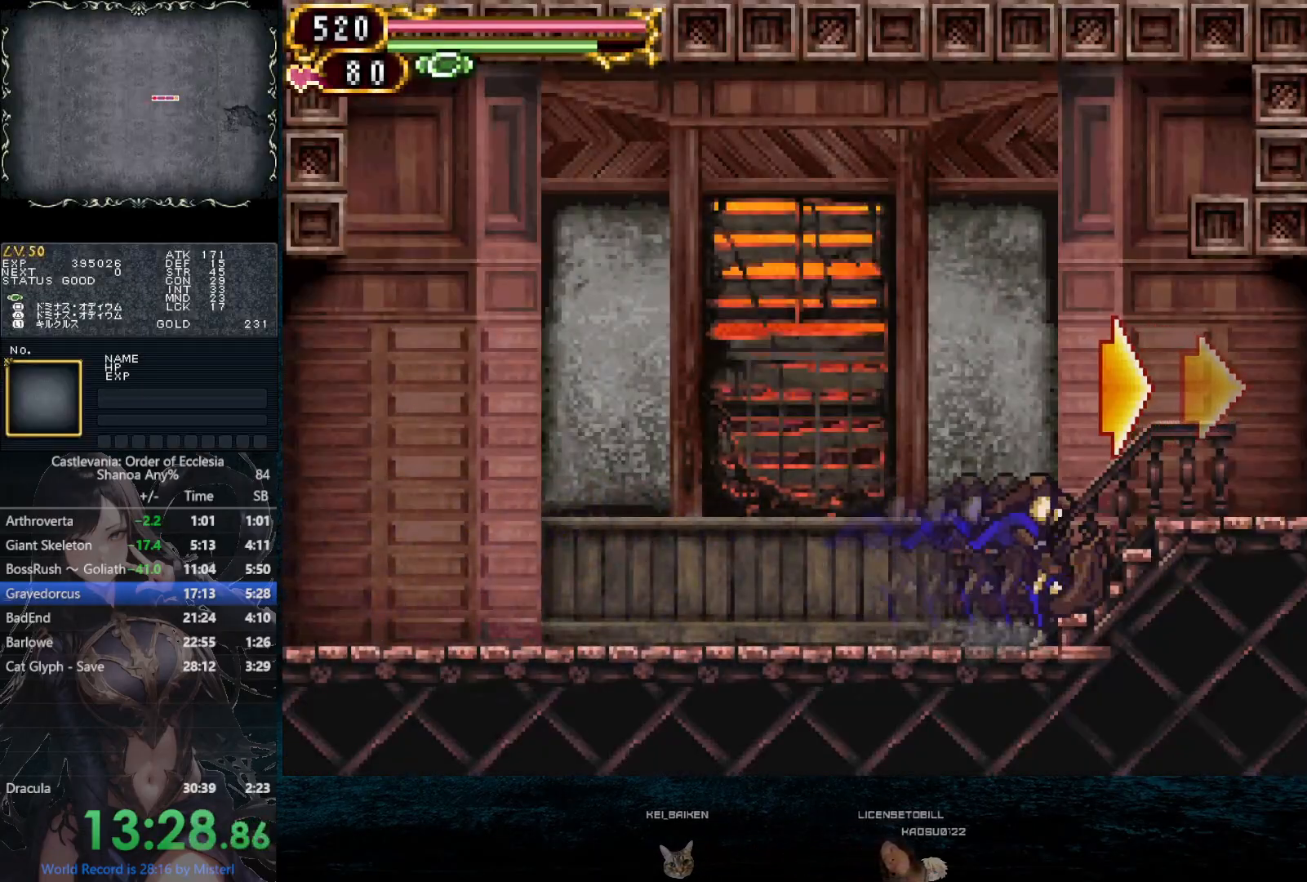
{"dt_ms": 500, "buttons": [], "left_stick": "down-left", "right_stick": "center", "button_events": []}
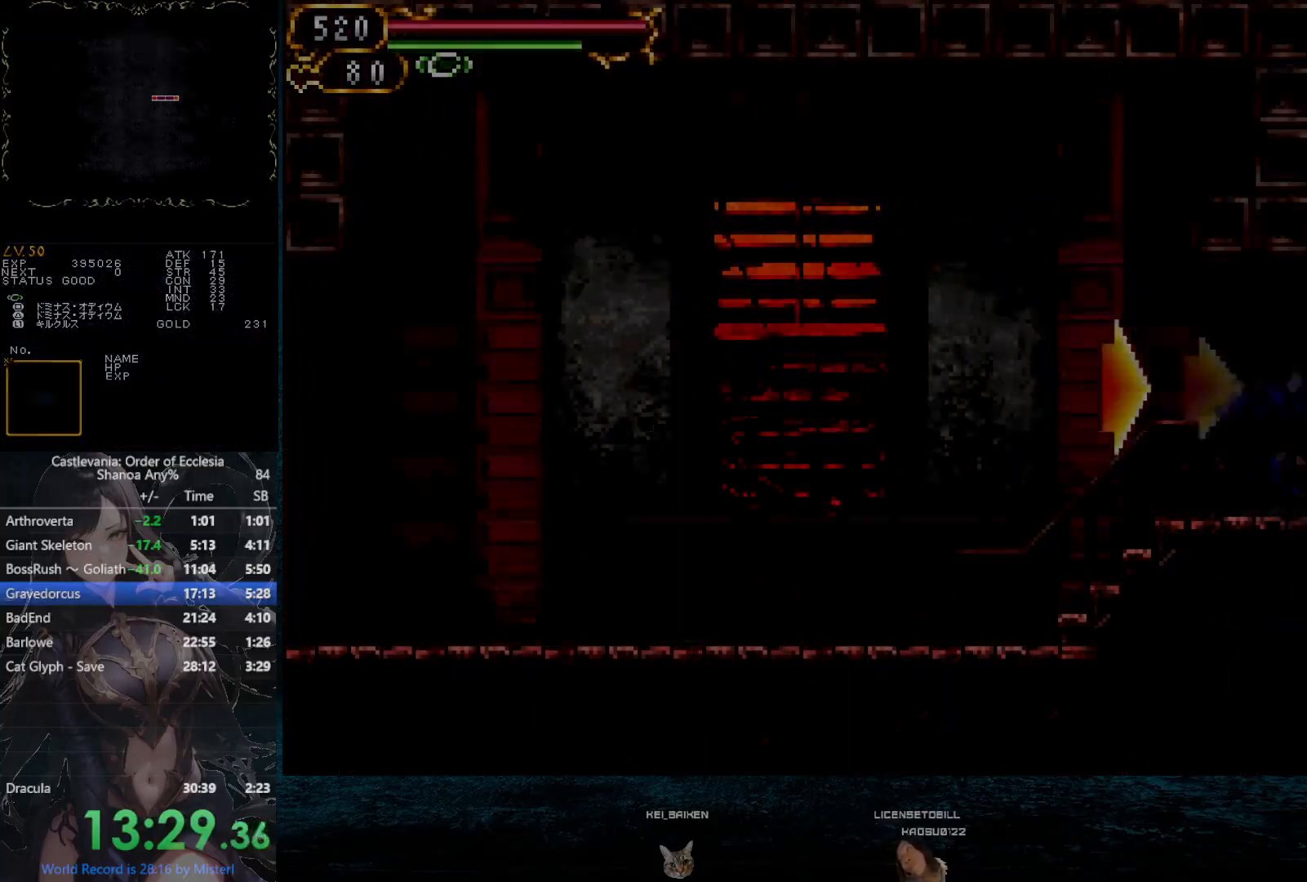
{"dt_ms": 1000, "buttons": [], "left_stick": "center", "right_stick": "center", "button_events": [[567, "DPAD_UP", "down"], [633, "DPAD_UP", "up"], [900, "CIRCLE", "down"], [967, "CIRCLE", "up"]]}
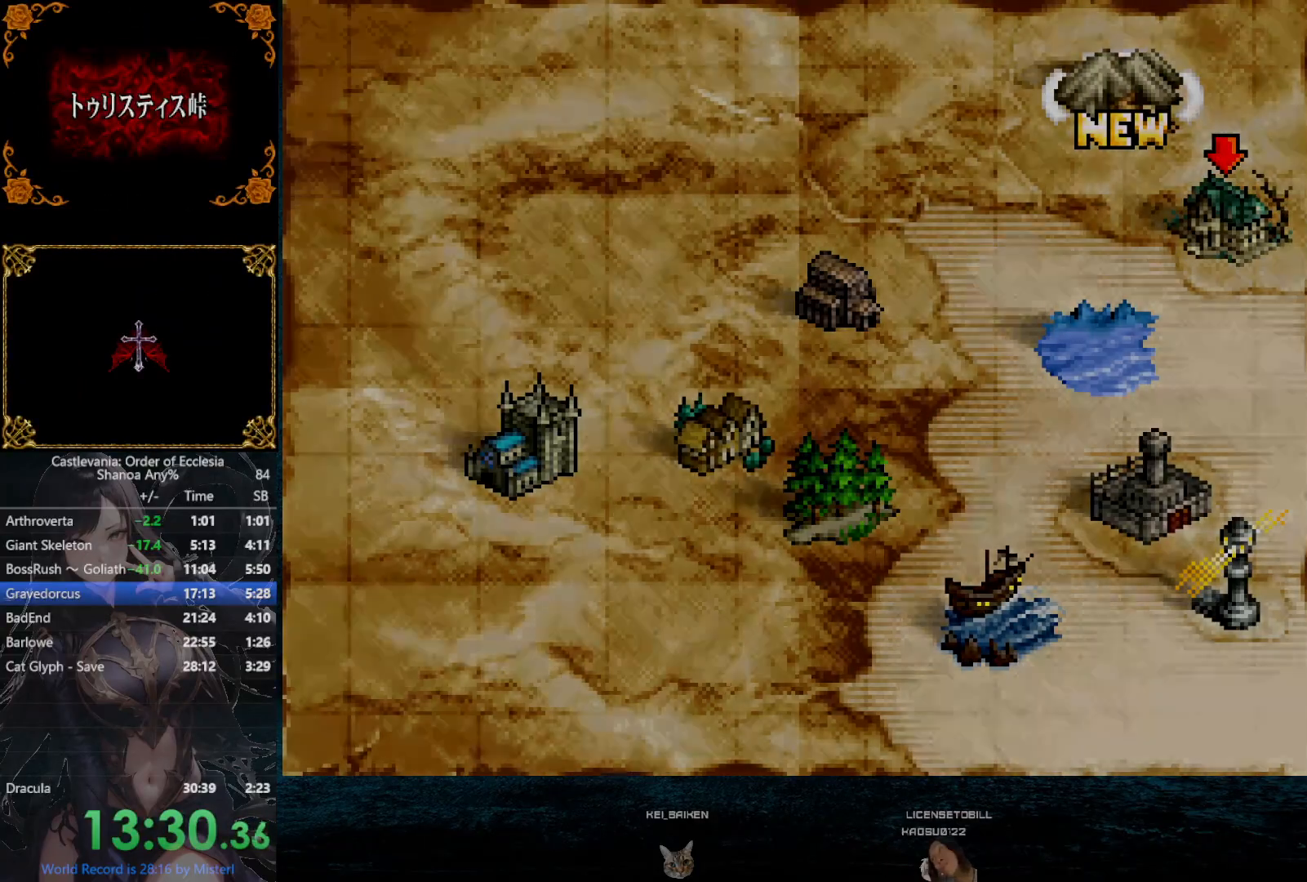
{"dt_ms": 500, "buttons": [], "left_stick": "center", "right_stick": "center", "button_events": []}
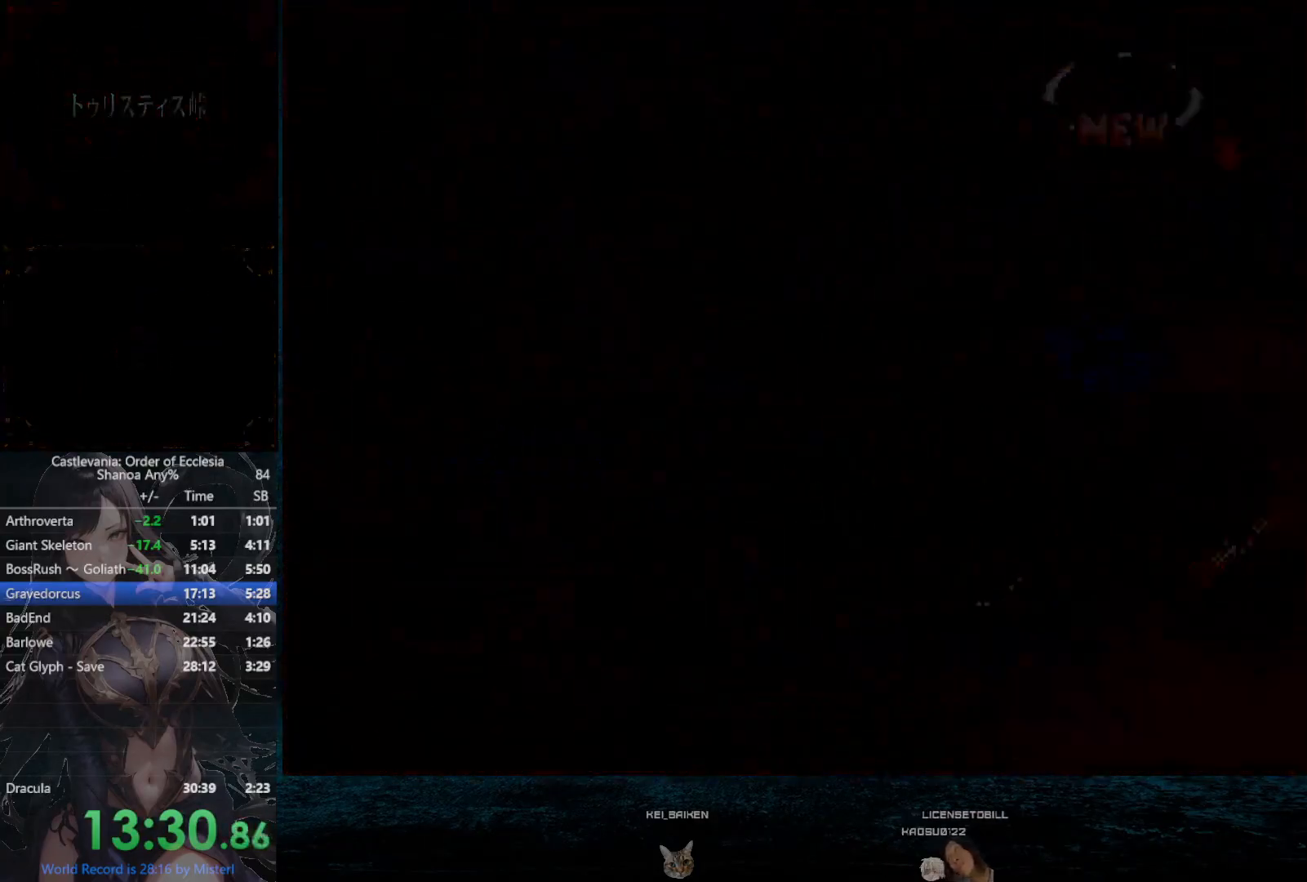
{"dt_ms": 500, "buttons": [], "left_stick": "center", "right_stick": "center", "button_events": []}
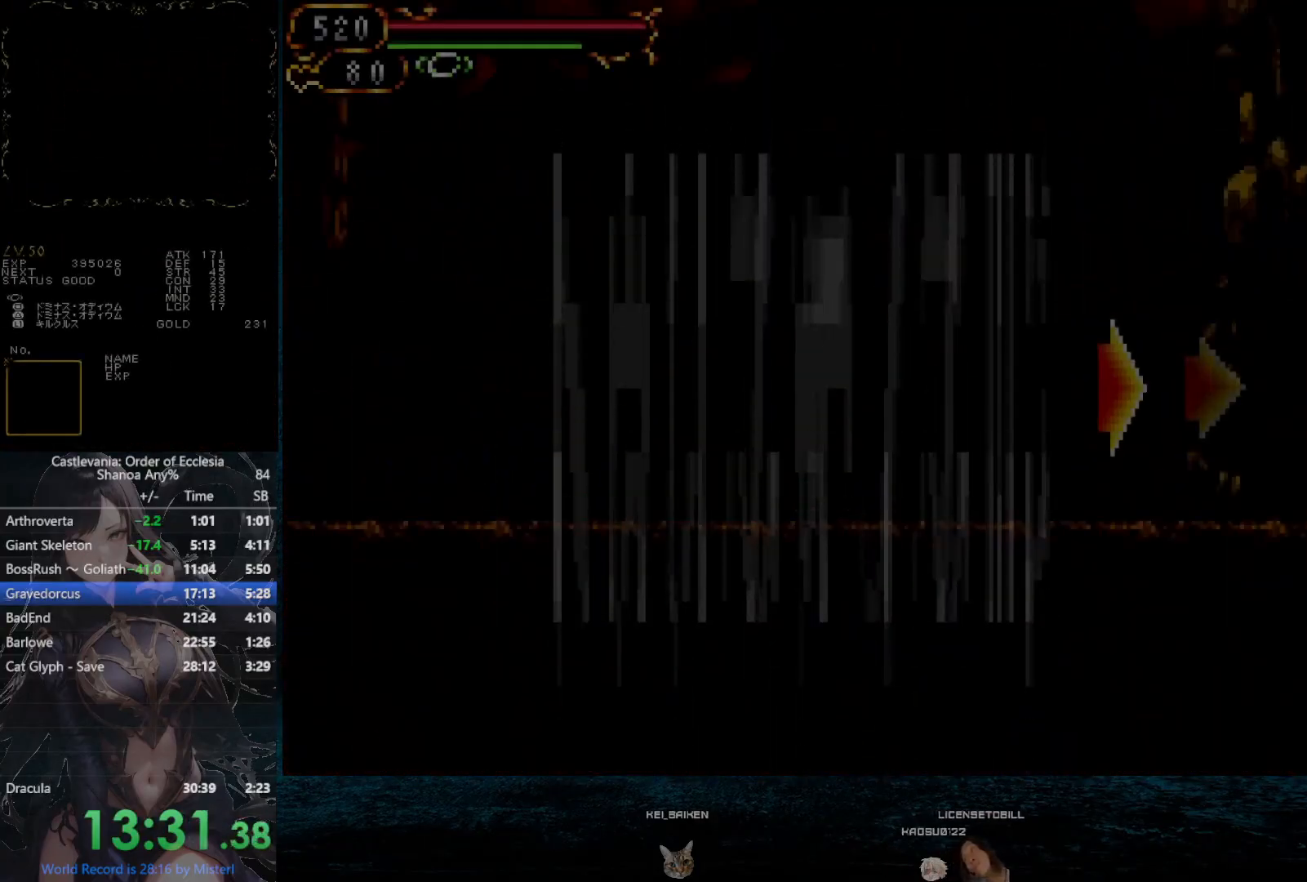
{"dt_ms": 500, "buttons": [], "left_stick": "center", "right_stick": "center", "button_events": []}
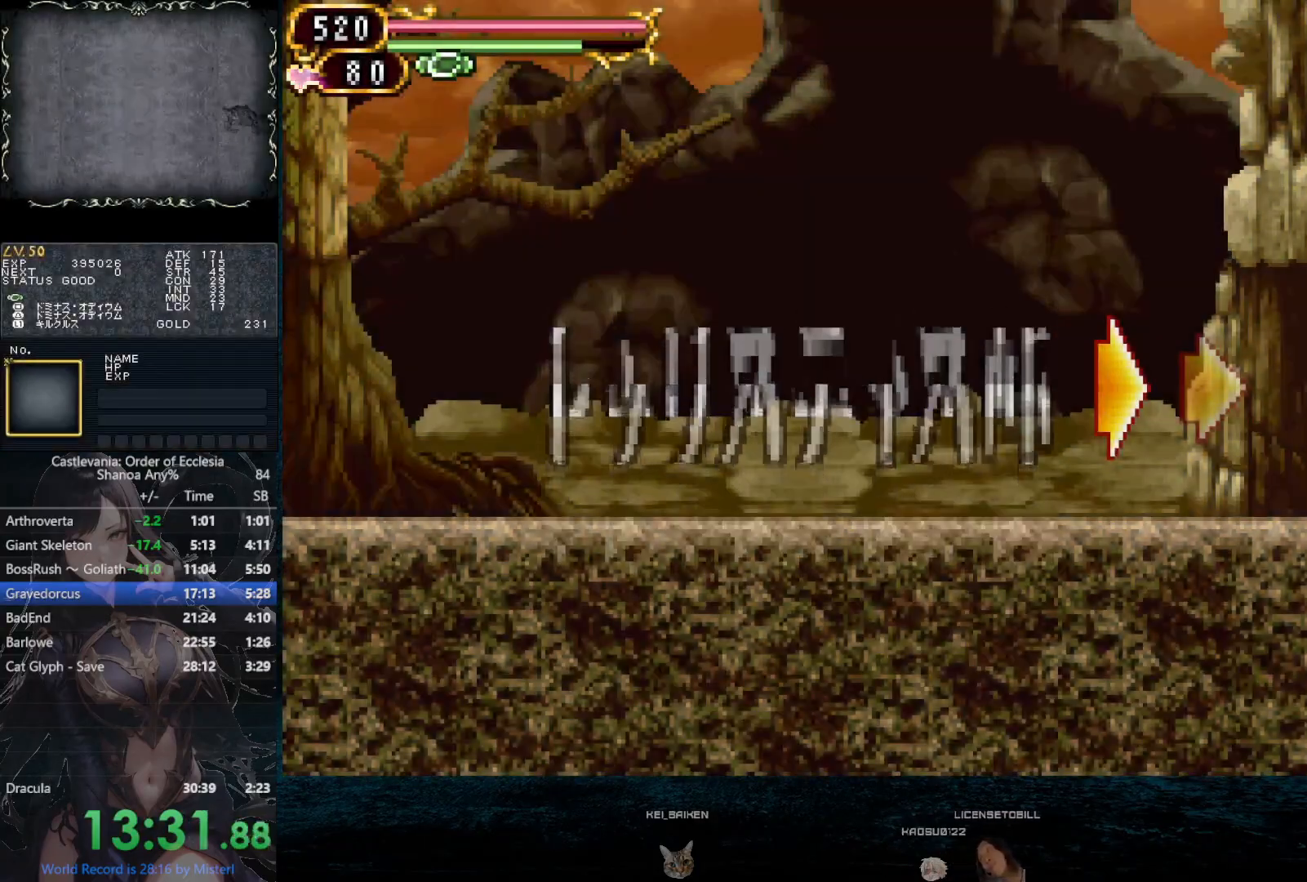
{"dt_ms": 500, "buttons": [], "left_stick": "center", "right_stick": "center", "button_events": []}
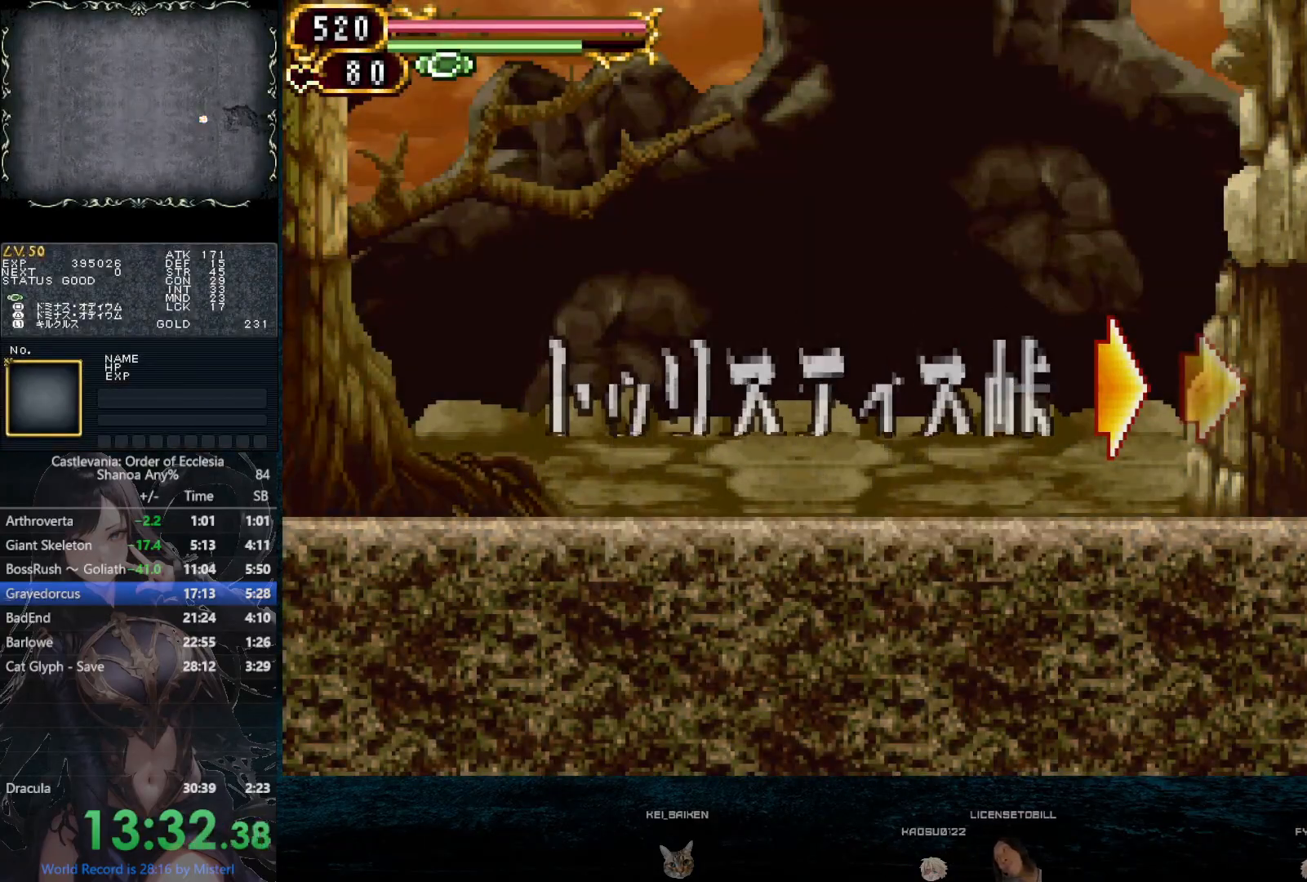
{"dt_ms": 500, "buttons": [], "left_stick": "center", "right_stick": "center", "button_events": []}
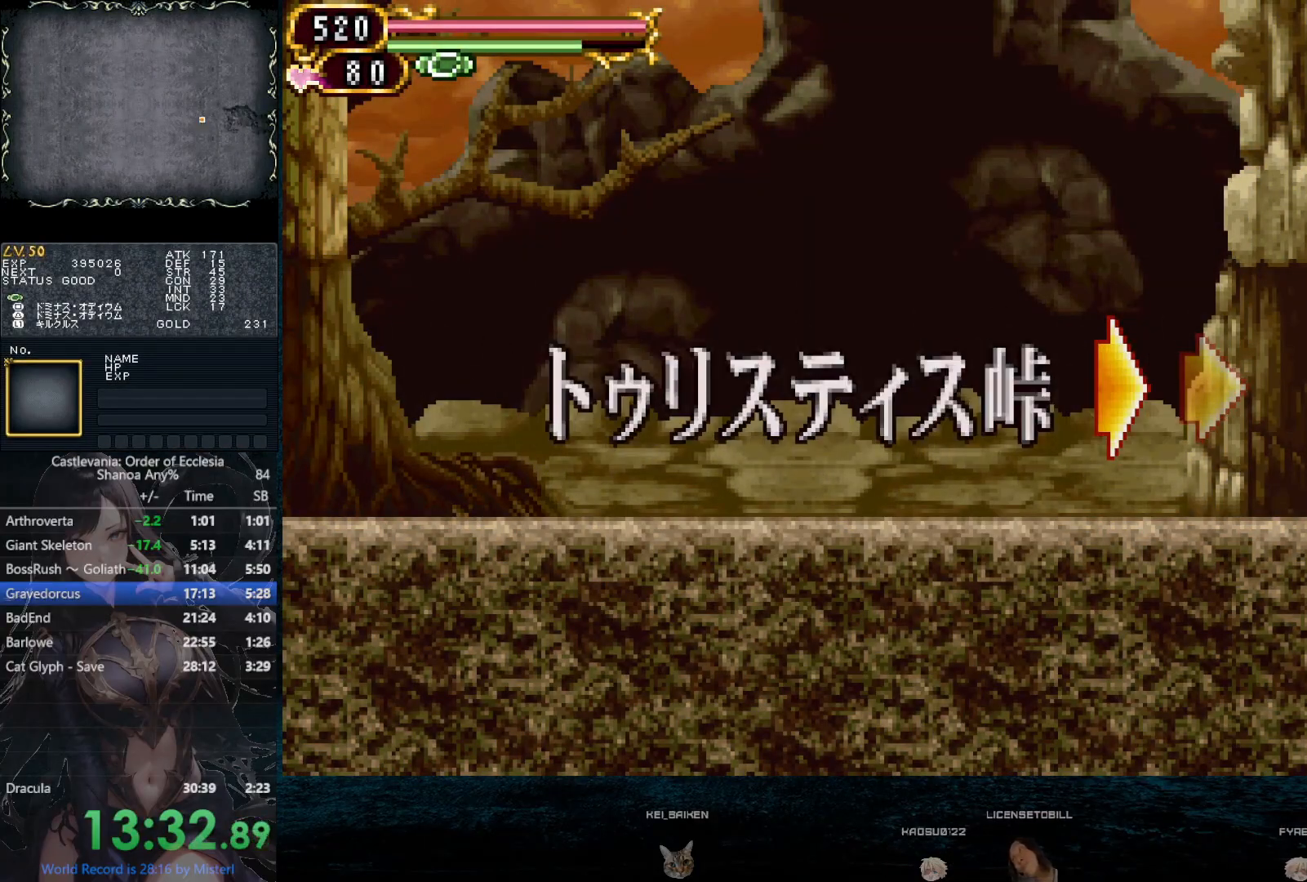
{"dt_ms": 500, "buttons": [], "left_stick": "center", "right_stick": "center", "button_events": []}
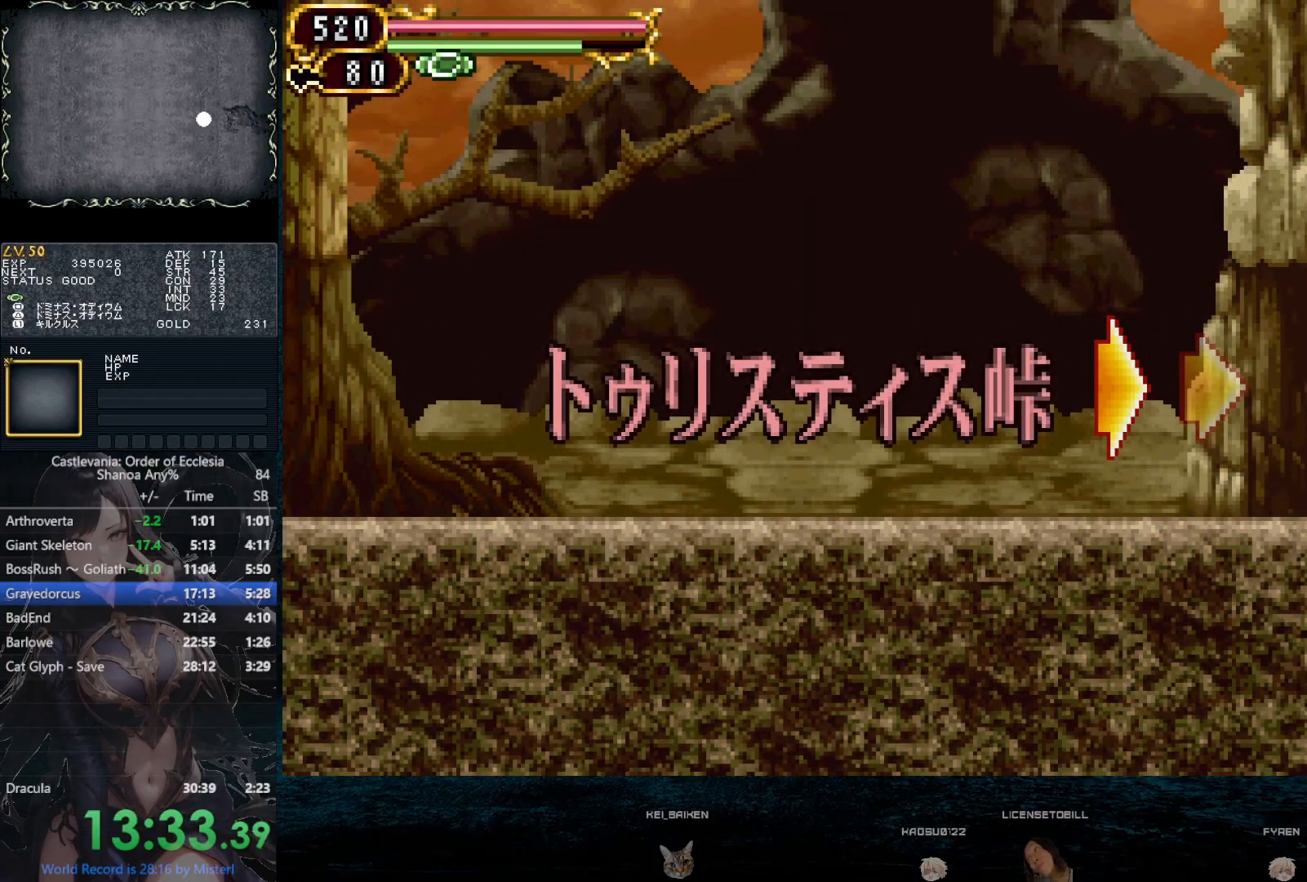
{"dt_ms": 500, "buttons": [], "left_stick": "center", "right_stick": "center", "button_events": []}
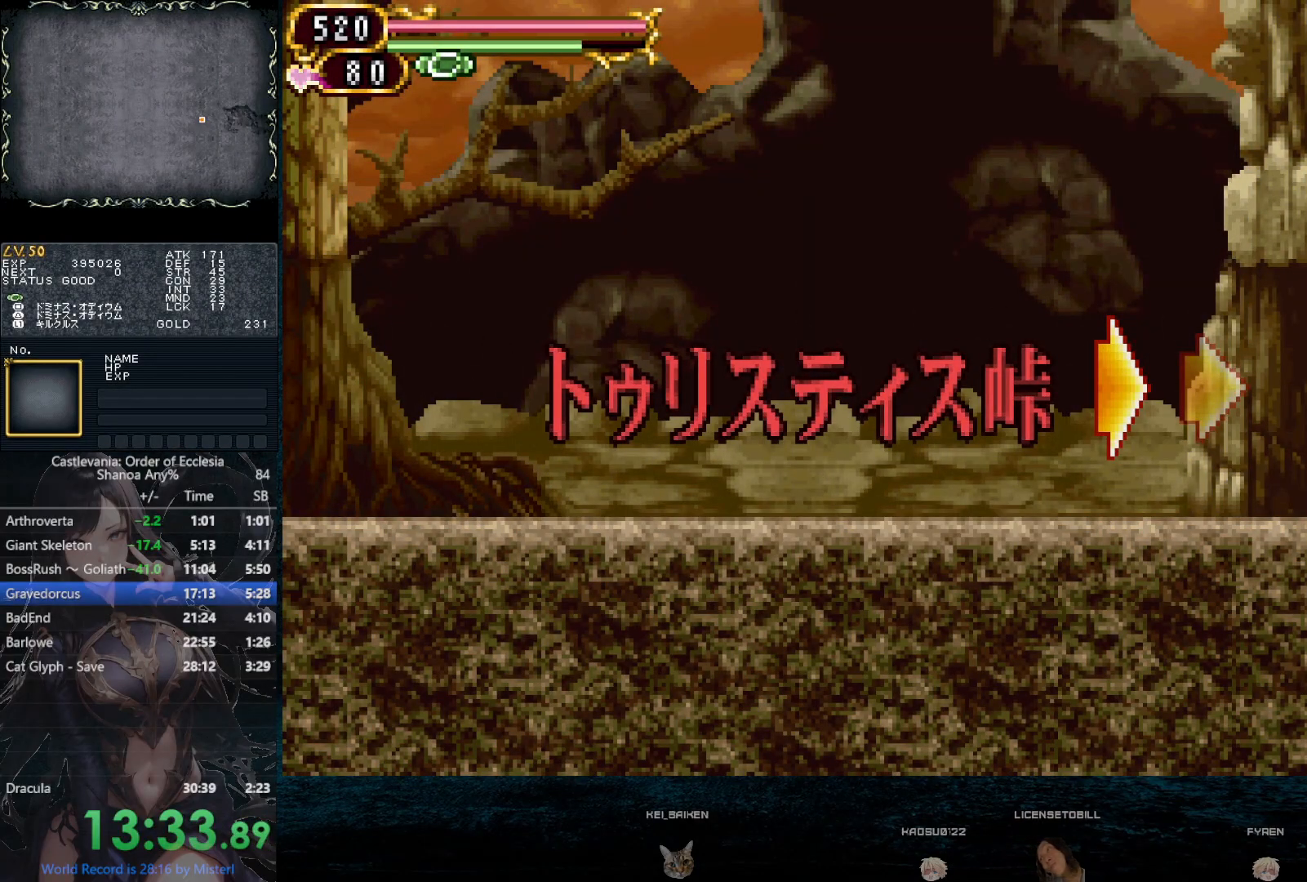
{"dt_ms": 500, "buttons": [], "left_stick": "center", "right_stick": "center", "button_events": []}
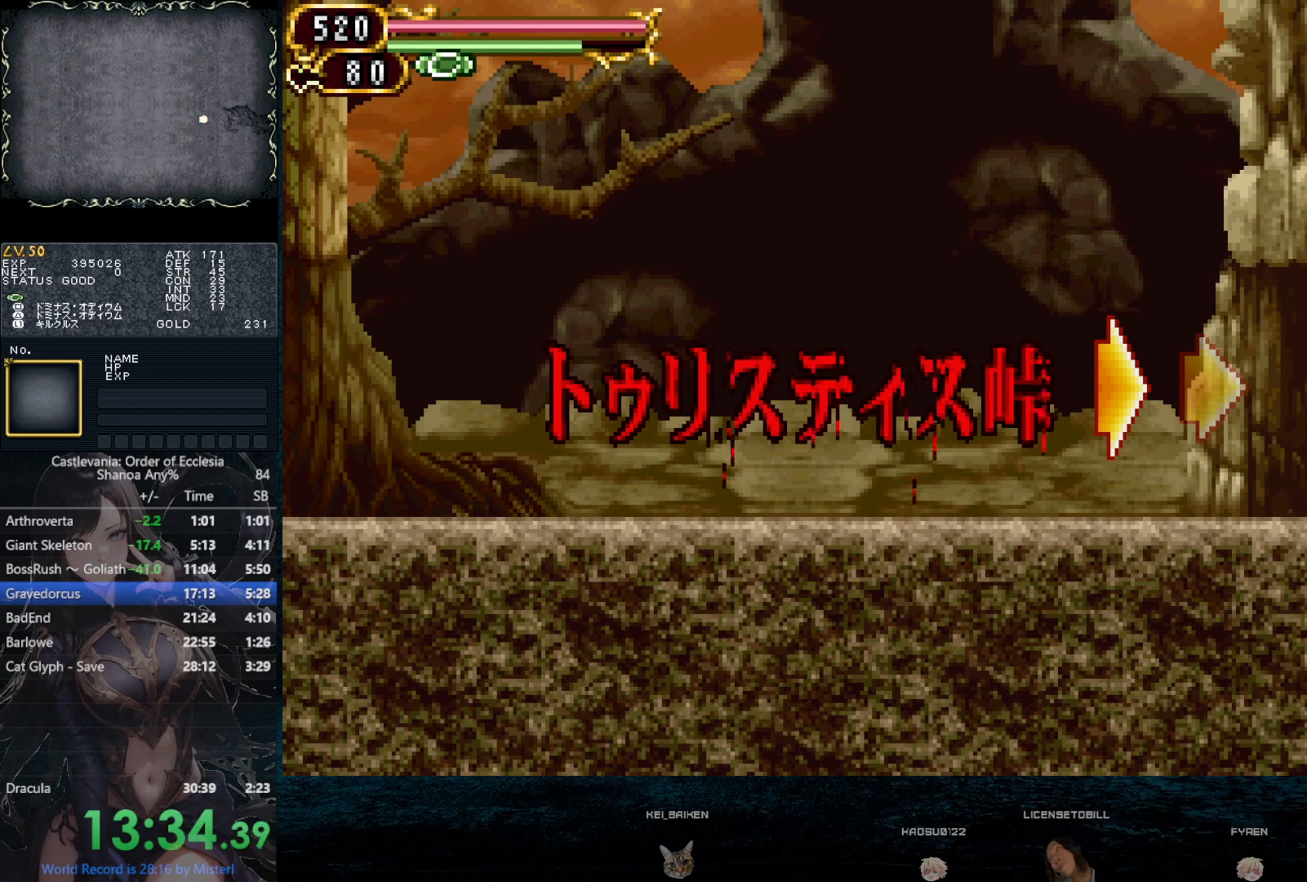
{"dt_ms": 500, "buttons": [], "left_stick": "center", "right_stick": "center", "button_events": []}
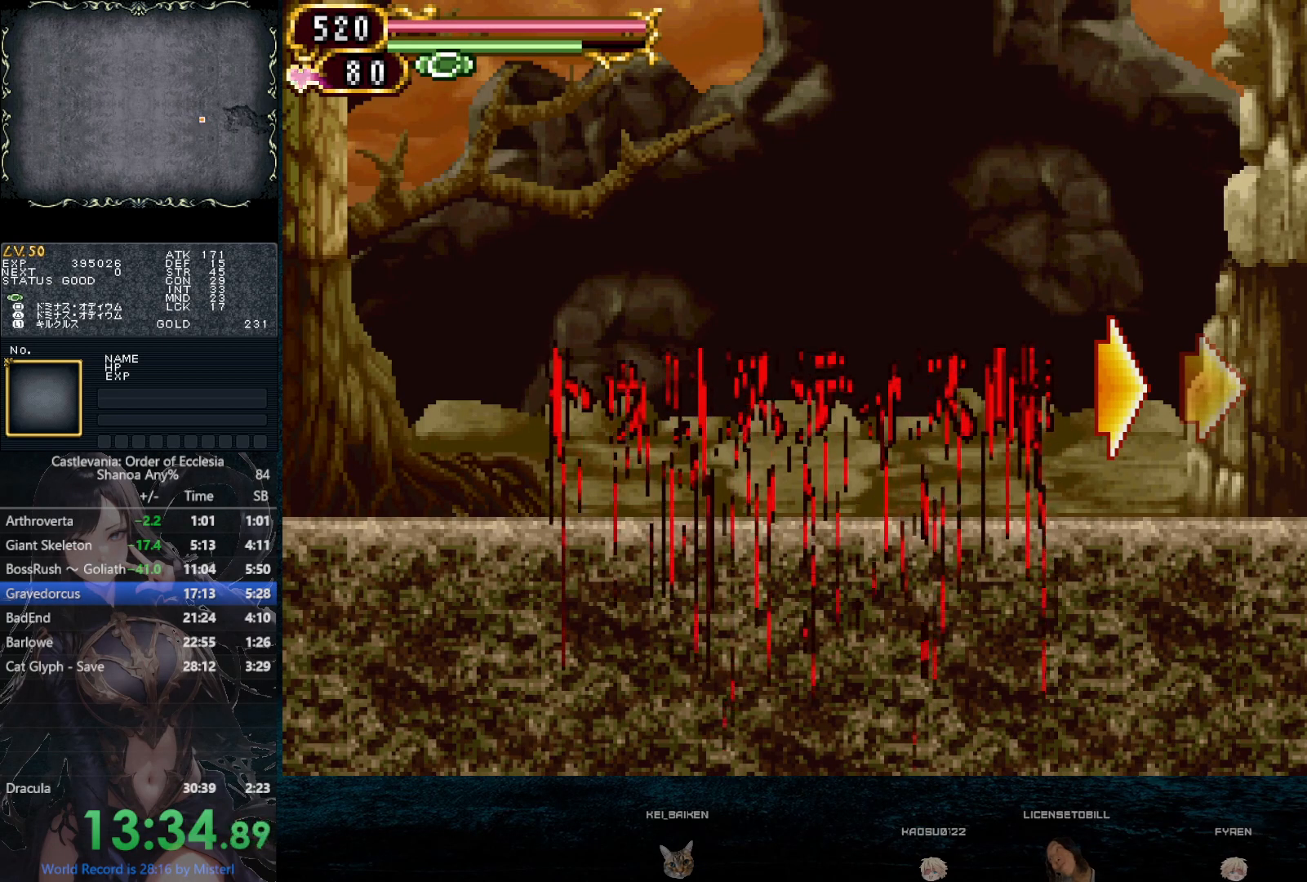
{"dt_ms": 500, "buttons": [], "left_stick": "center", "right_stick": "center", "button_events": []}